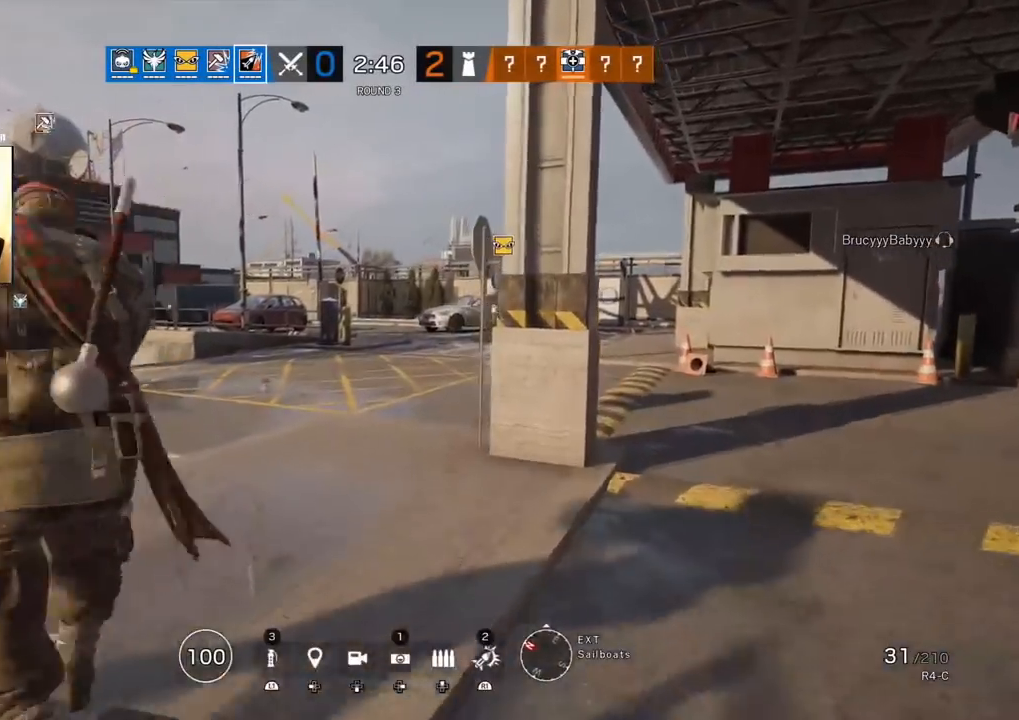
Gameplay with a controller (PlayStation layout); each line is a JSON object with the inputs held at the frame after it. "events" lists button and stick changes between this image and that frame as [ms after this image, input, new state], when the widget could be followed in between.
{"buttons": [], "left_stick": "up", "right_stick": "center", "events": [[200, "right_stick", "left"], [400, "right_stick", "center"]]}
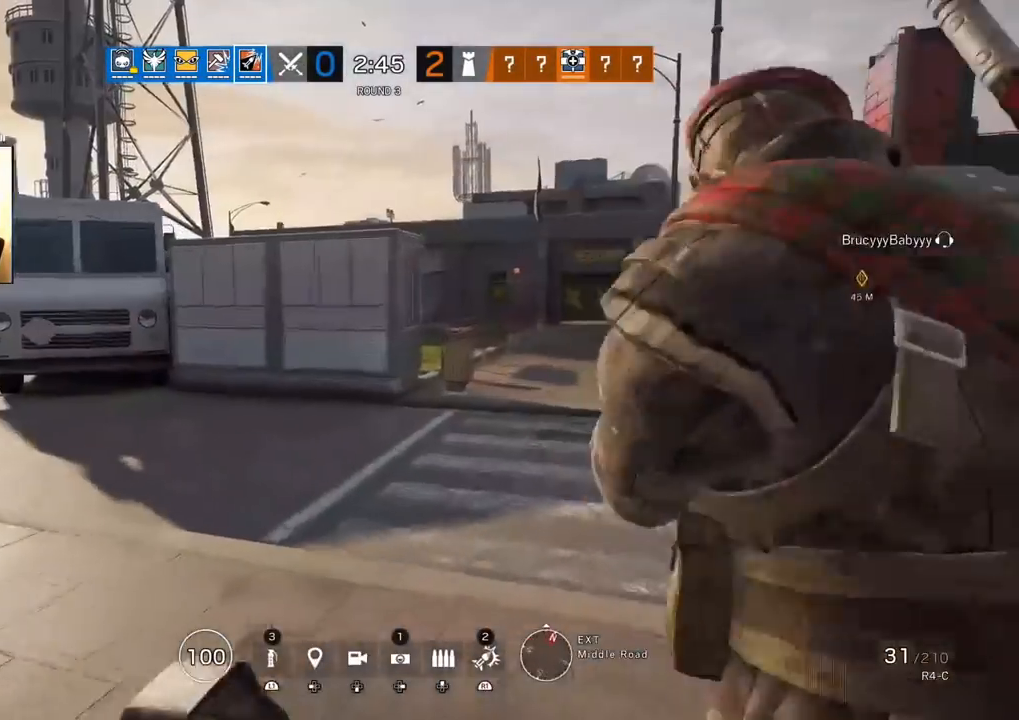
{"buttons": [], "left_stick": "up", "right_stick": "center", "events": []}
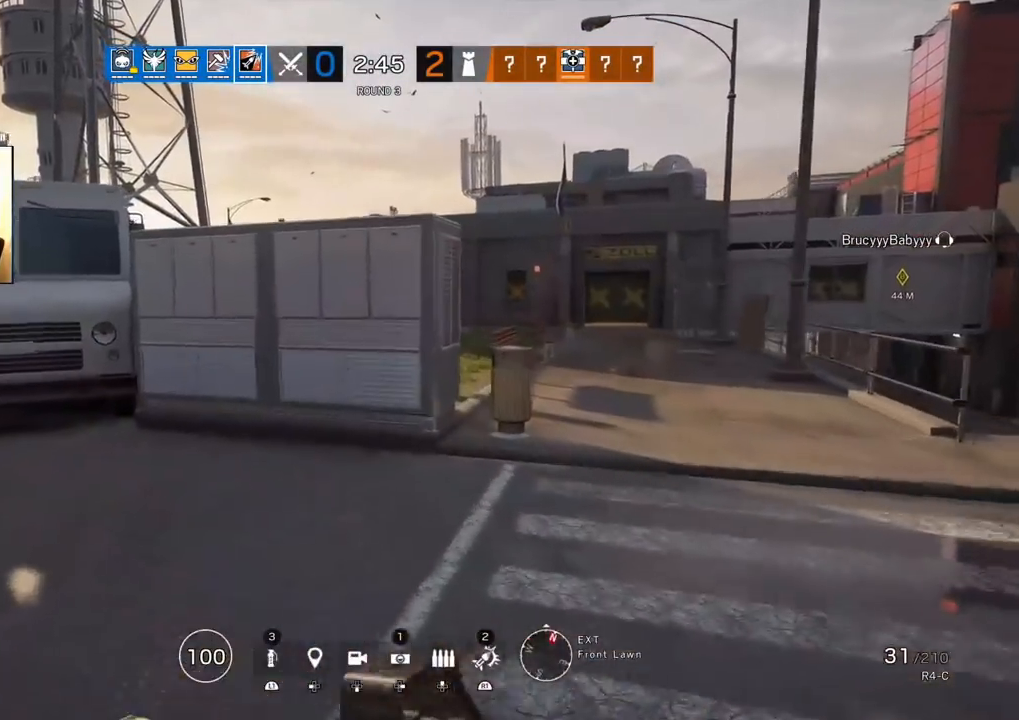
{"buttons": [], "left_stick": "up", "right_stick": "right", "events": [[467, "right_stick", "right"]]}
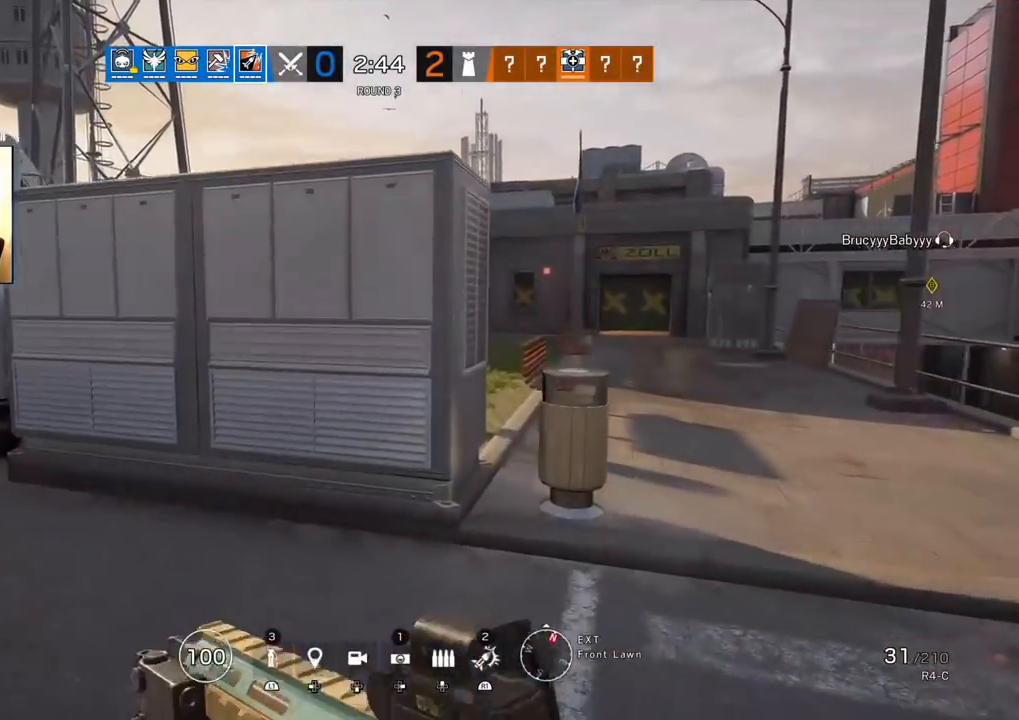
{"buttons": [], "left_stick": "up", "right_stick": "center", "events": [[67, "right_stick", "center"]]}
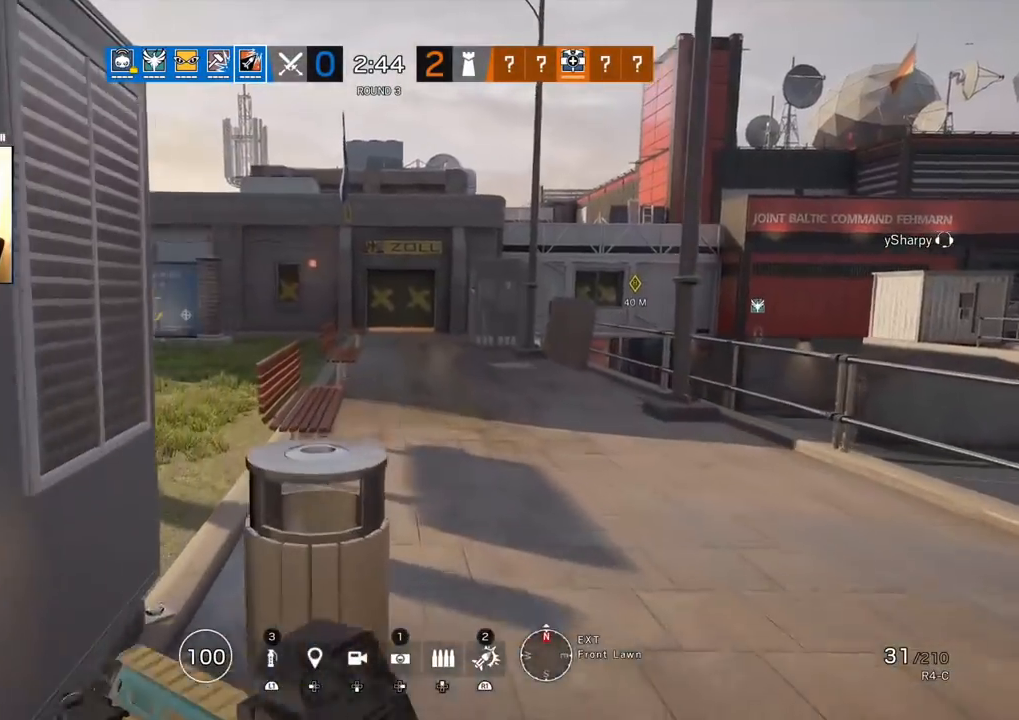
{"buttons": [], "left_stick": "up", "right_stick": "left", "events": [[333, "right_stick", "left"]]}
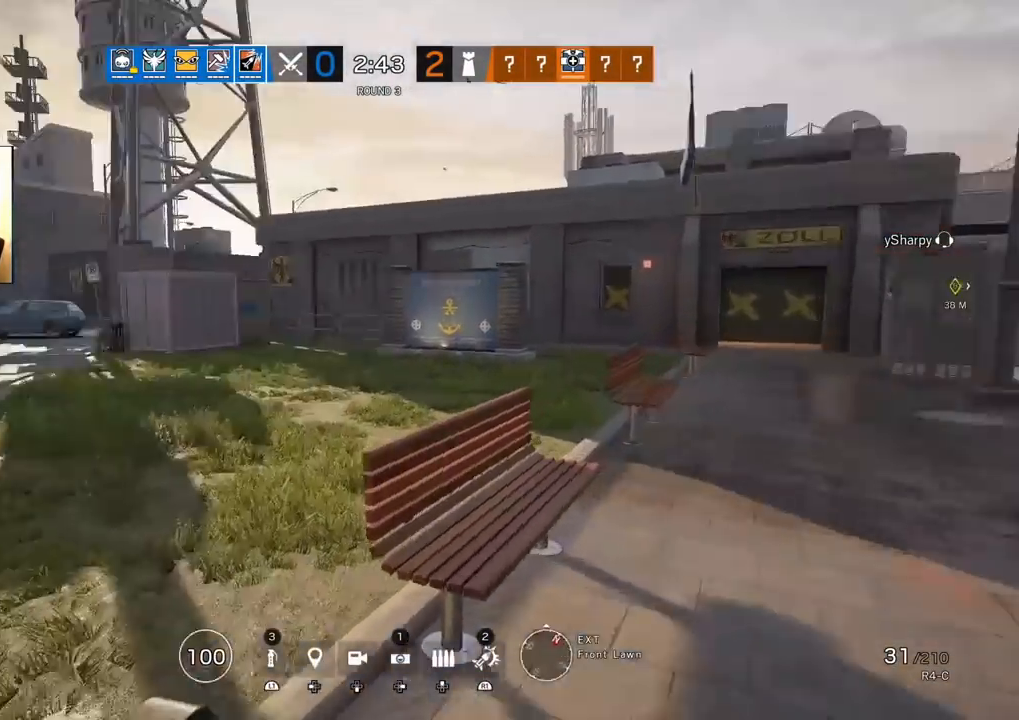
{"buttons": [], "left_stick": "up", "right_stick": "center", "events": [[17, "right_stick", "center"], [100, "L3", "down"], [200, "L3", "up"], [267, "L3", "down"], [267, "right_stick", "right"], [417, "L3", "up"], [483, "right_stick", "center"]]}
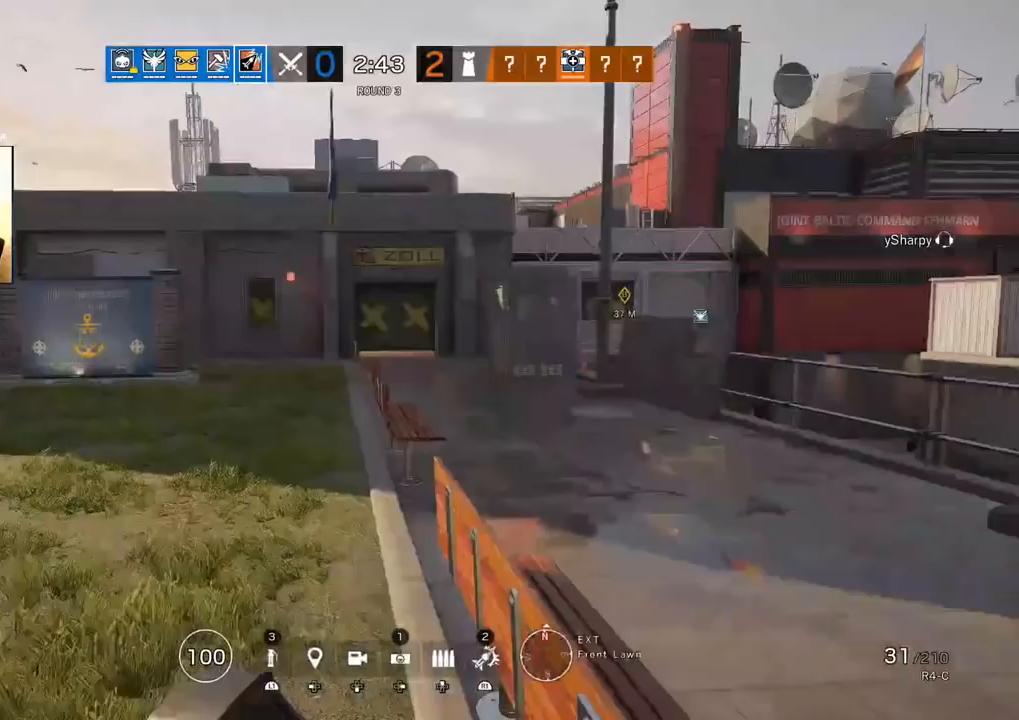
{"buttons": [], "left_stick": "up", "right_stick": "center", "events": []}
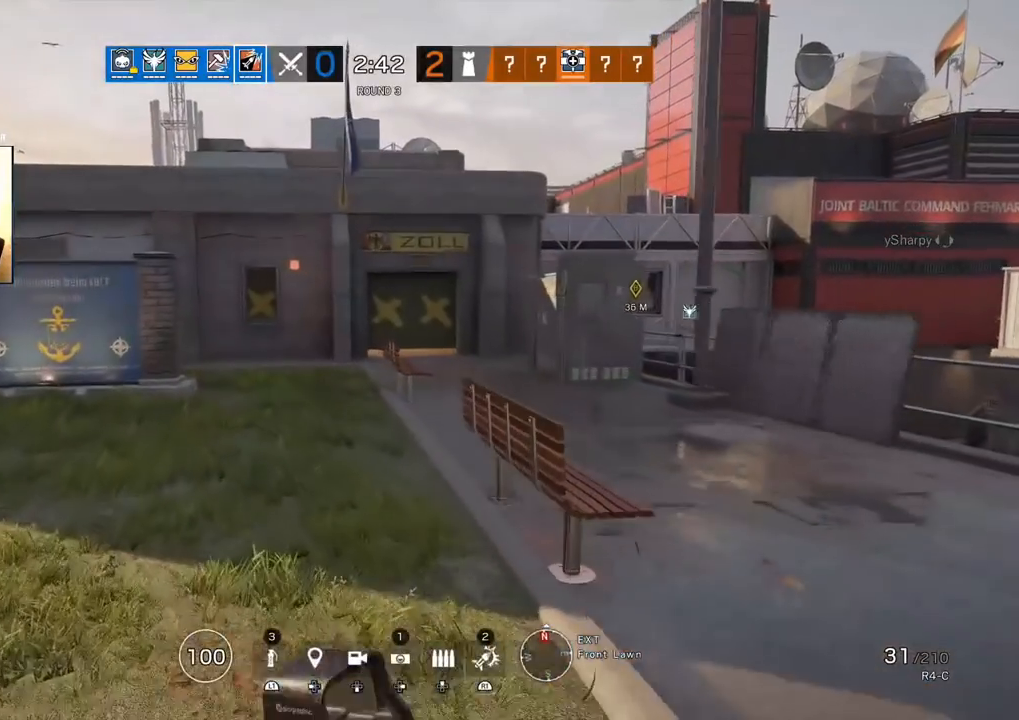
{"buttons": [], "left_stick": "up", "right_stick": "center", "events": []}
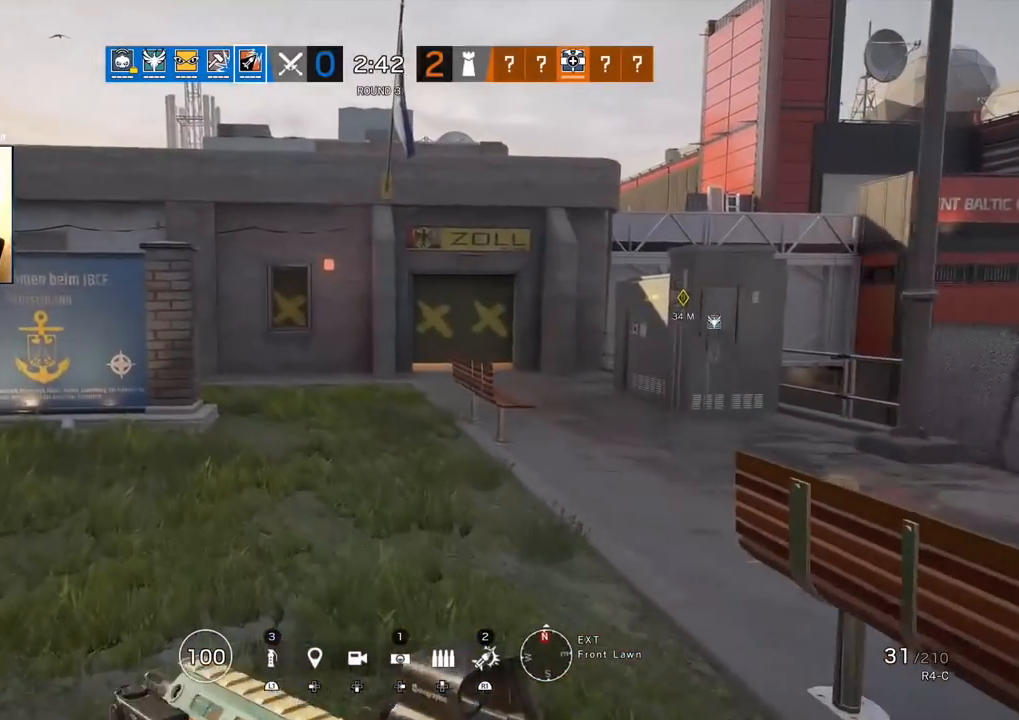
{"buttons": [], "left_stick": "up", "right_stick": "center", "events": []}
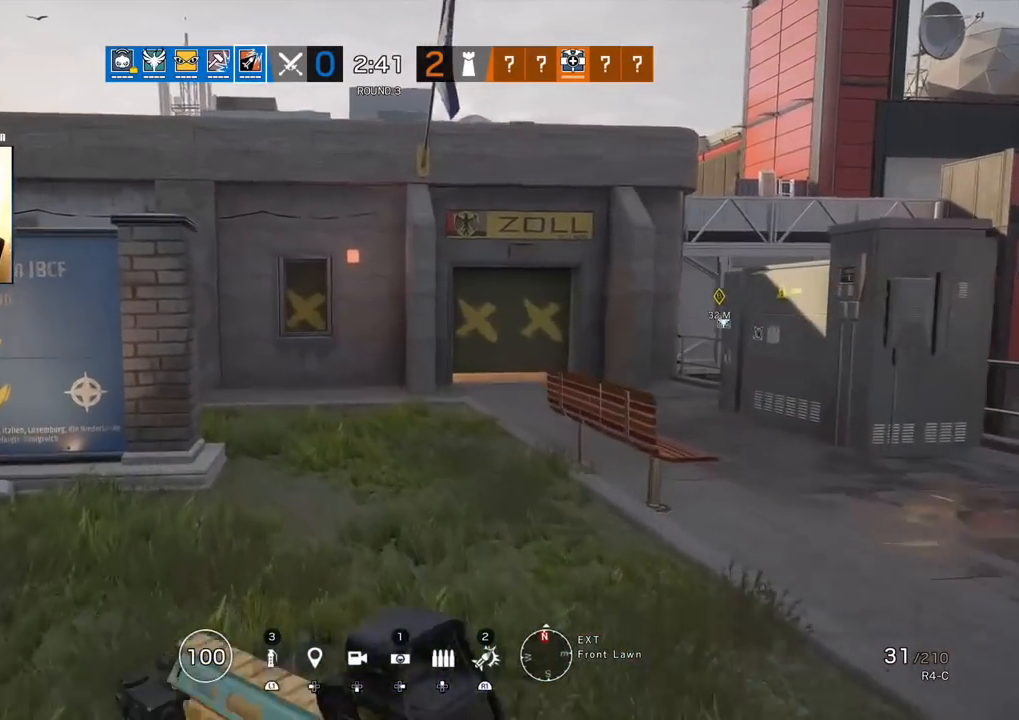
{"buttons": [], "left_stick": "up", "right_stick": "center", "events": []}
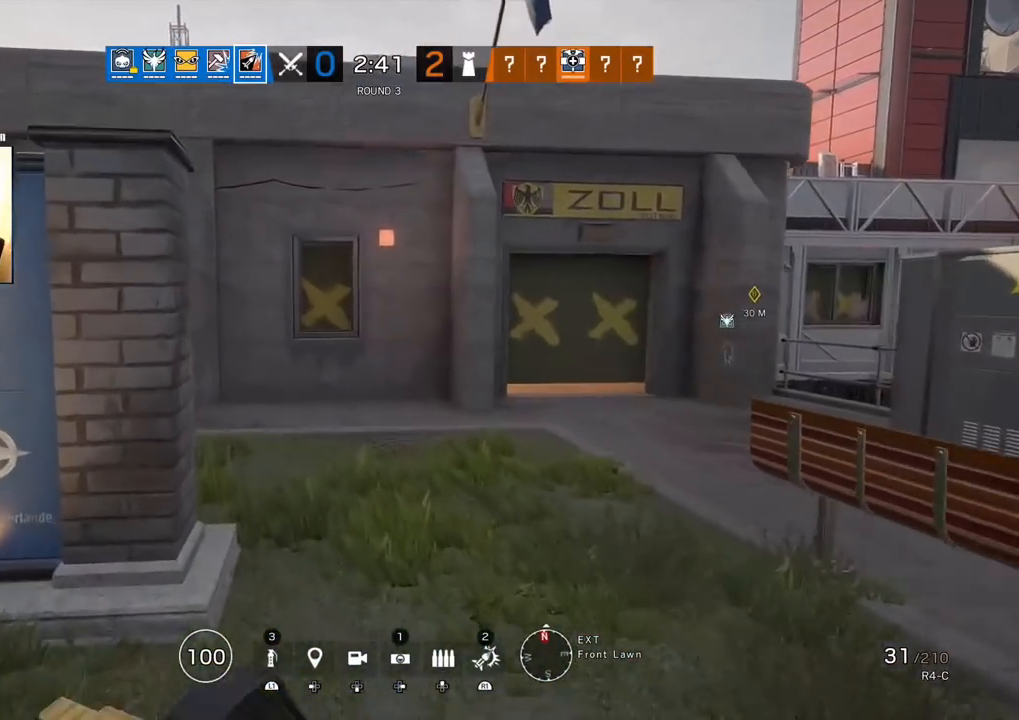
{"buttons": [], "left_stick": "up", "right_stick": "center", "events": []}
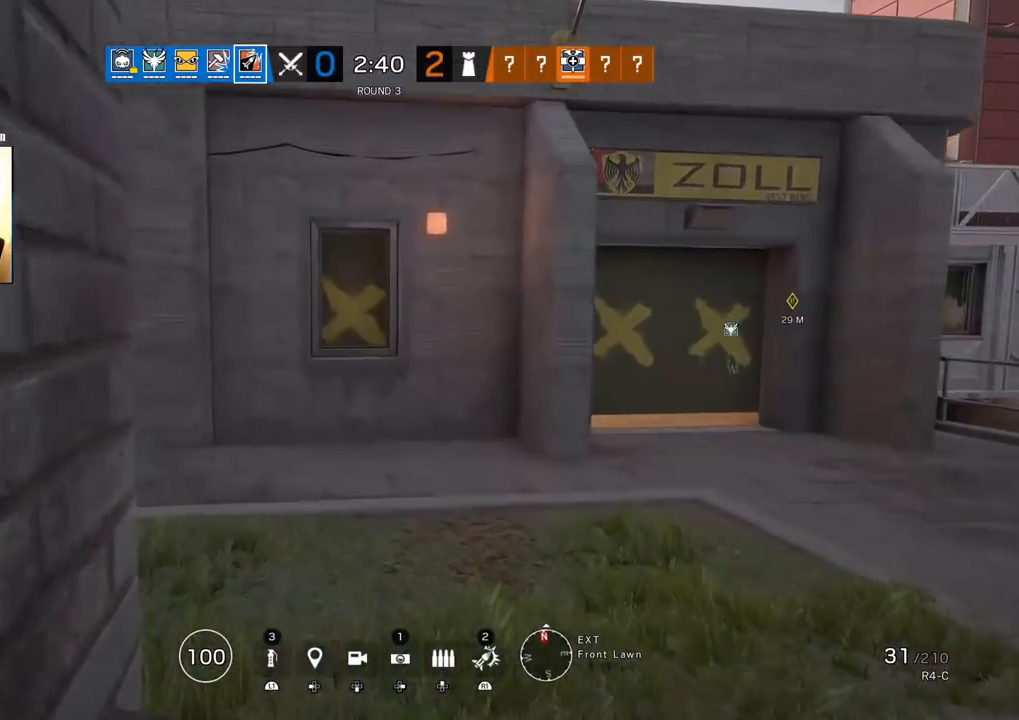
{"buttons": [], "left_stick": "up", "right_stick": "center", "events": []}
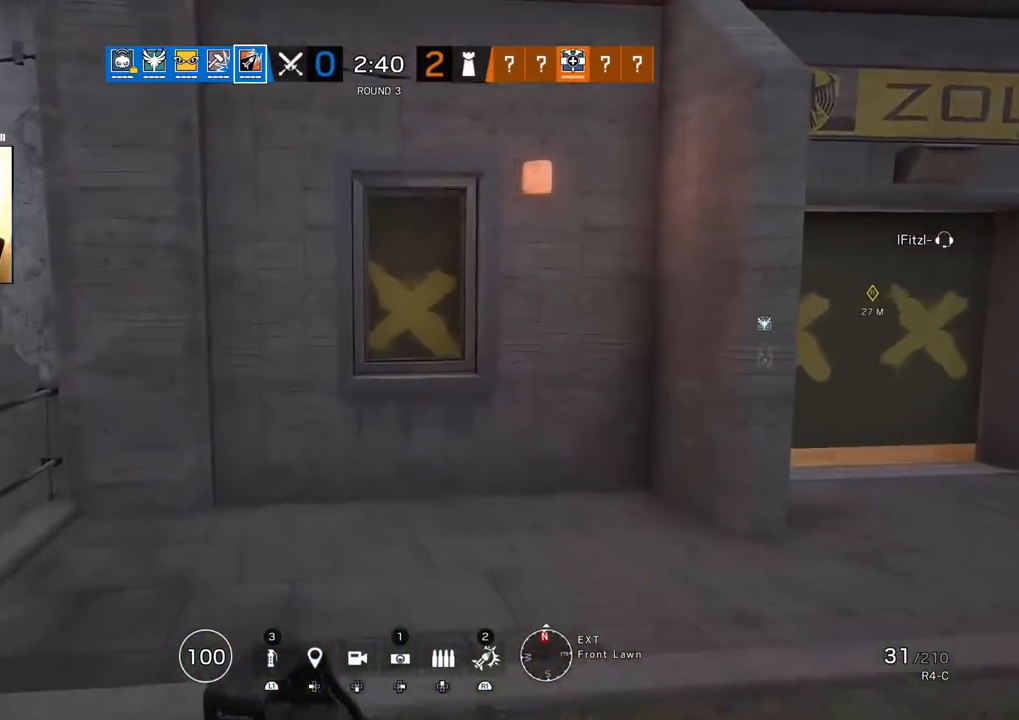
{"buttons": [], "left_stick": "up", "right_stick": "up", "events": [[433, "right_stick", "up"]]}
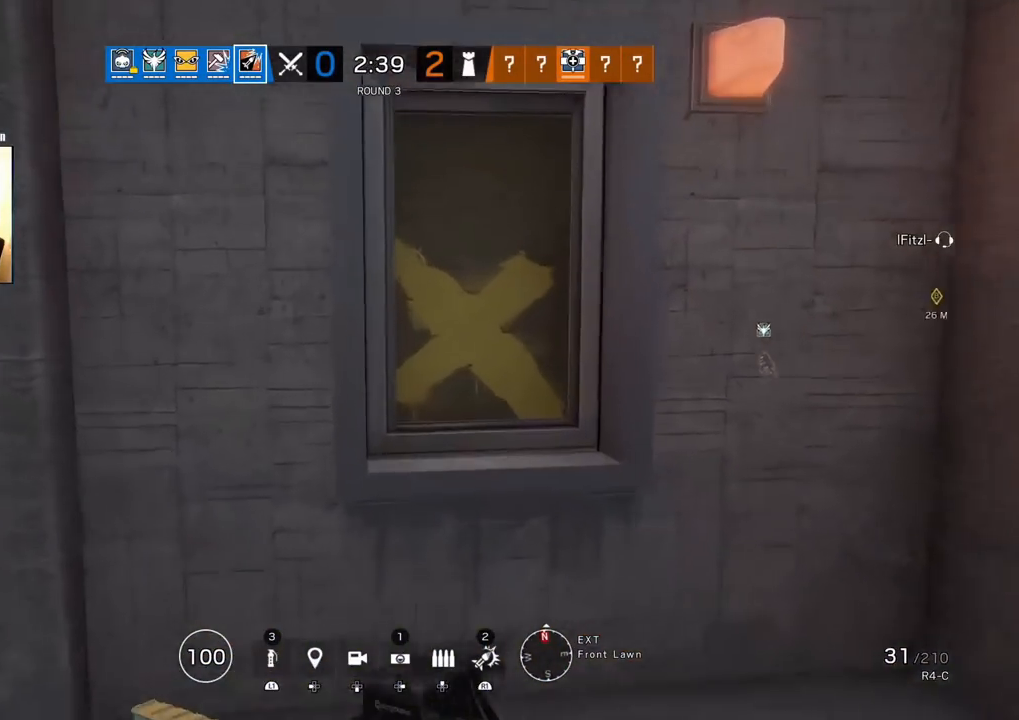
{"buttons": ["CROSS"], "left_stick": "down-left", "right_stick": "center", "events": [[83, "right_stick", "center"], [167, "CROSS", "down"], [317, "left_stick", "down-left"]]}
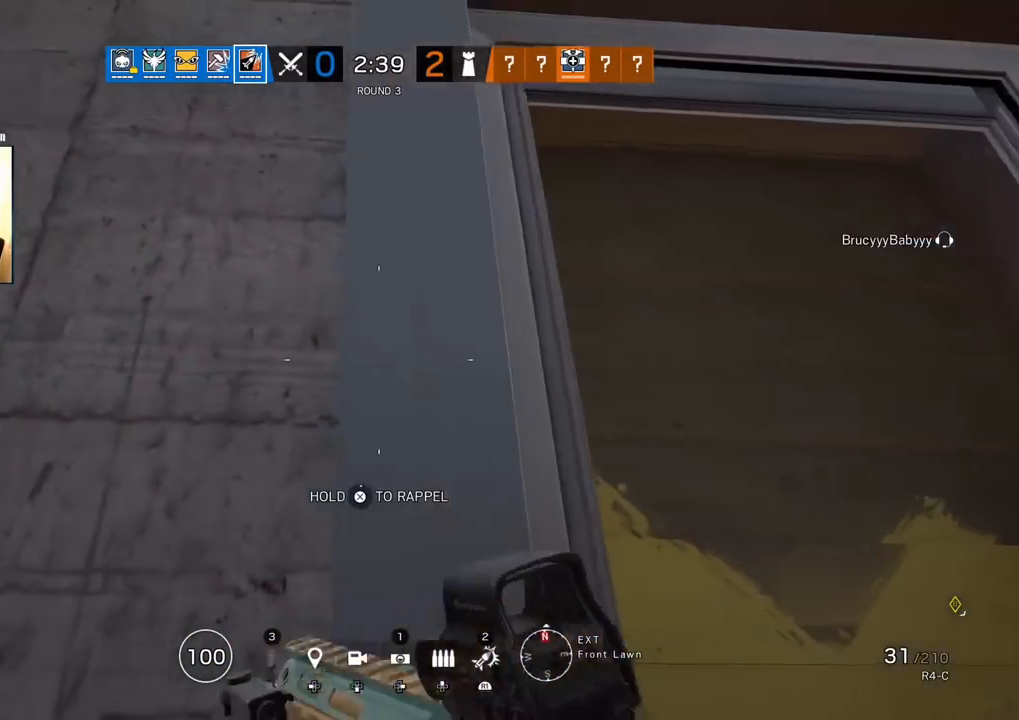
{"buttons": ["CROSS"], "left_stick": "up", "right_stick": "center", "events": [[167, "left_stick", "center"], [367, "left_stick", "up"]]}
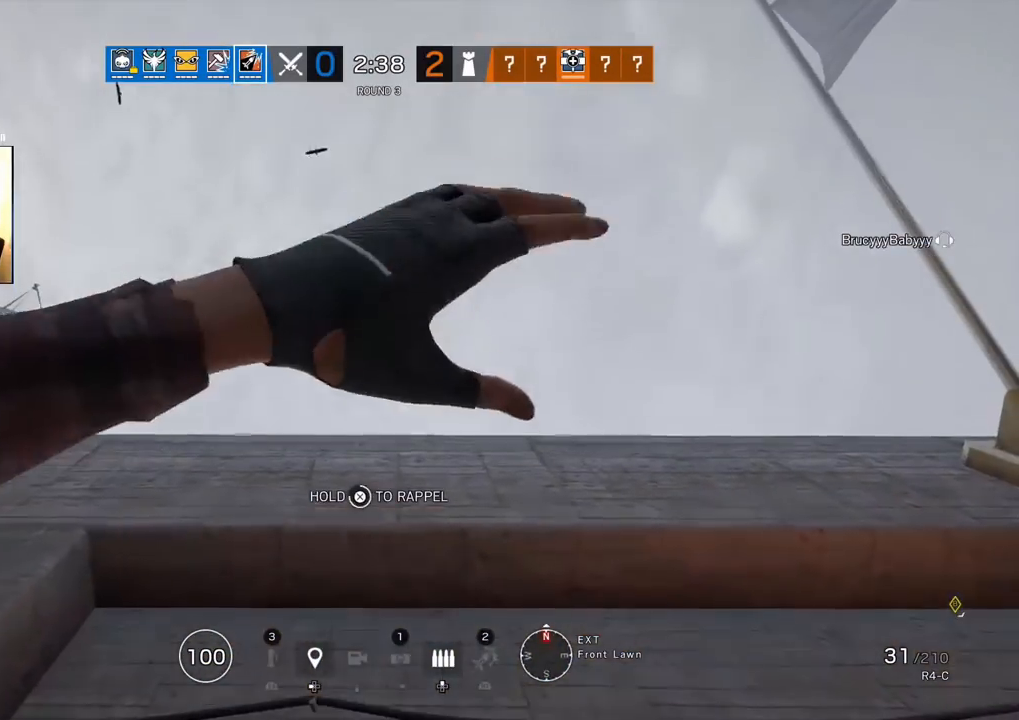
{"buttons": [], "left_stick": "up", "right_stick": "center", "events": [[383, "CROSS", "up"]]}
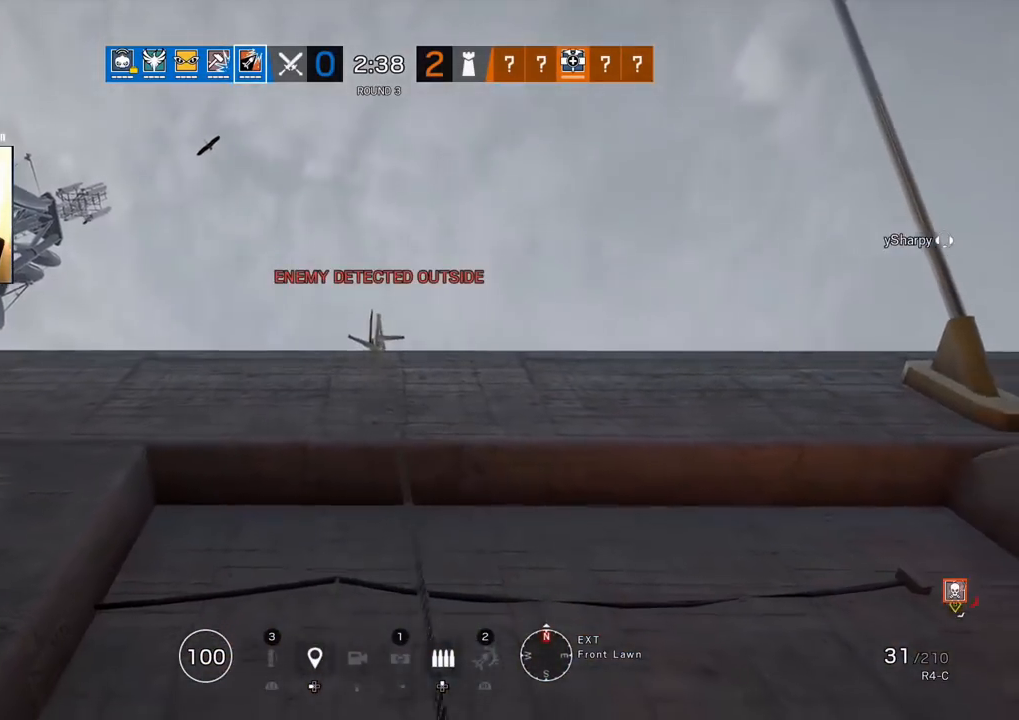
{"buttons": [], "left_stick": "up", "right_stick": "down-right", "events": [[483, "right_stick", "down-right"]]}
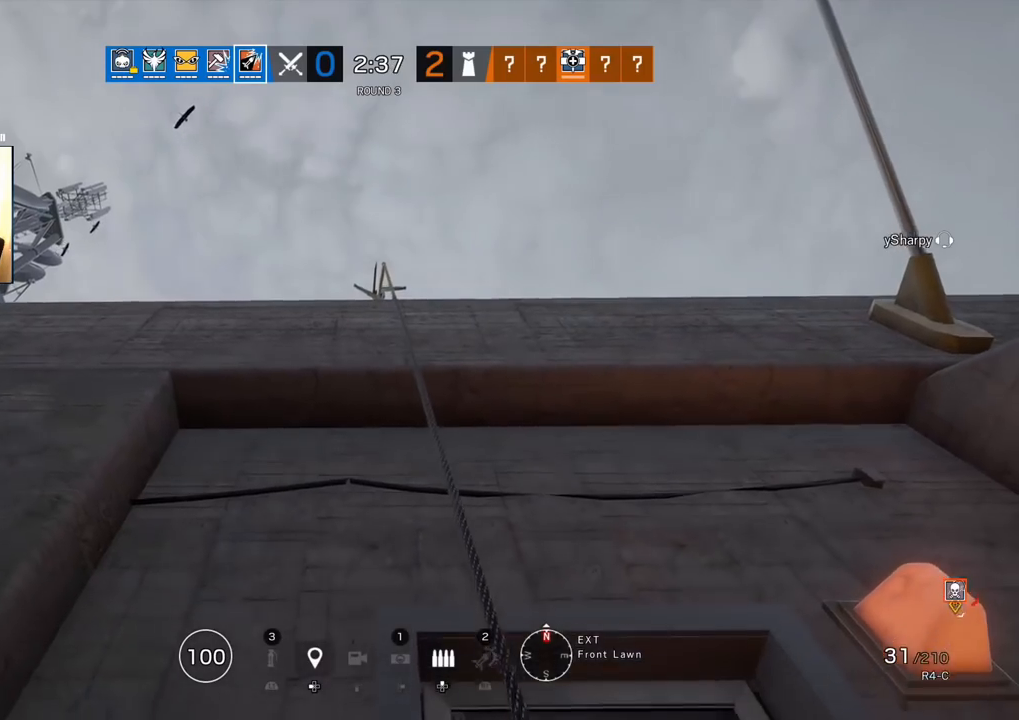
{"buttons": [], "left_stick": "up", "right_stick": "down-right", "events": []}
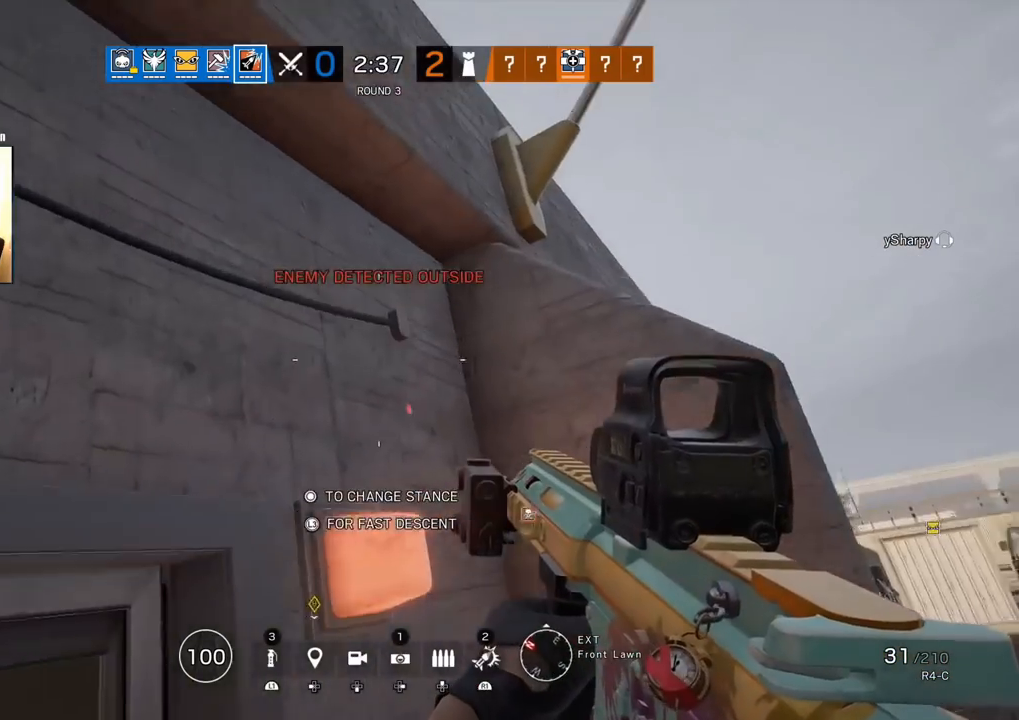
{"buttons": [], "left_stick": "up", "right_stick": "down-left", "events": [[167, "right_stick", "center"], [467, "right_stick", "down-left"]]}
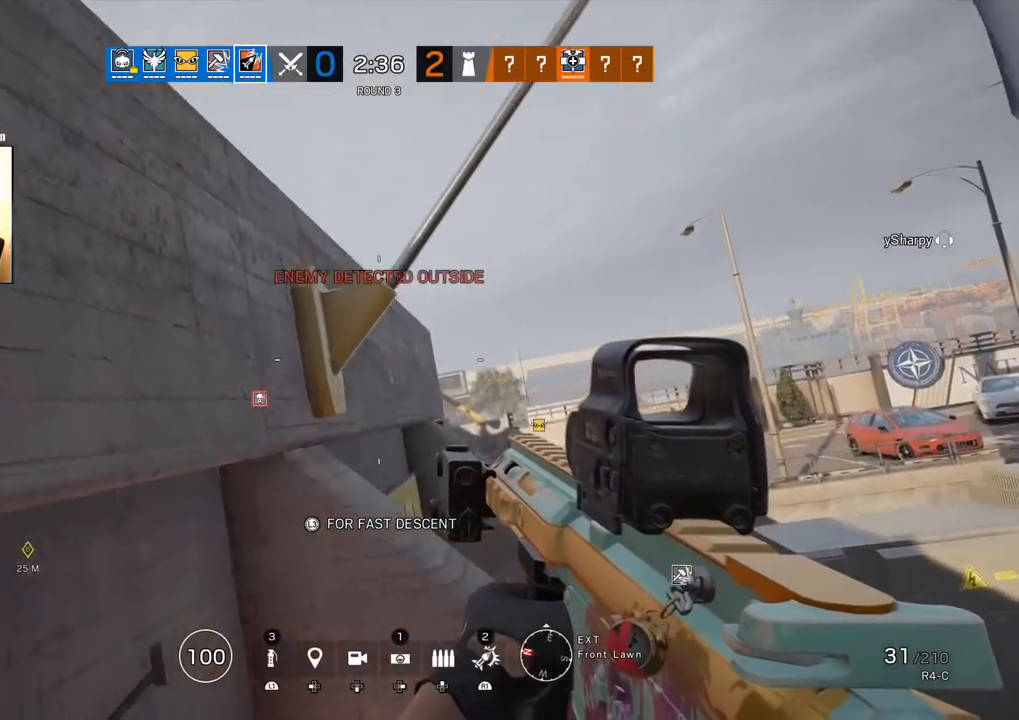
{"buttons": [], "left_stick": "up", "right_stick": "center", "events": [[117, "right_stick", "center"], [167, "right_stick", "right"], [300, "right_stick", "center"]]}
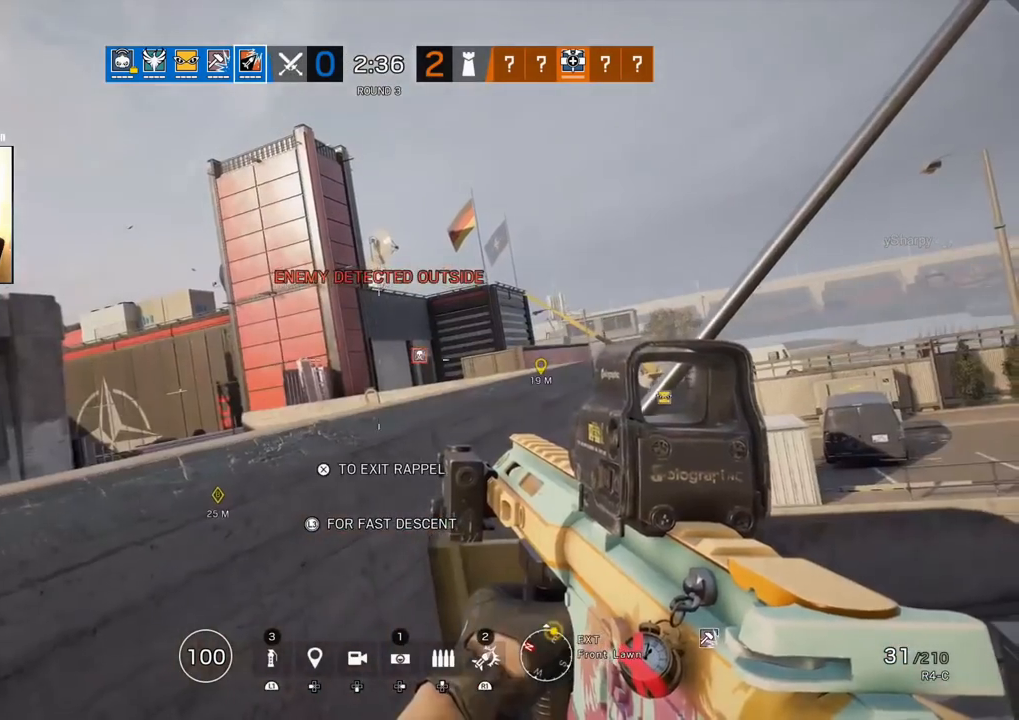
{"buttons": ["CROSS"], "left_stick": "up", "right_stick": "center", "events": [[450, "CROSS", "down"]]}
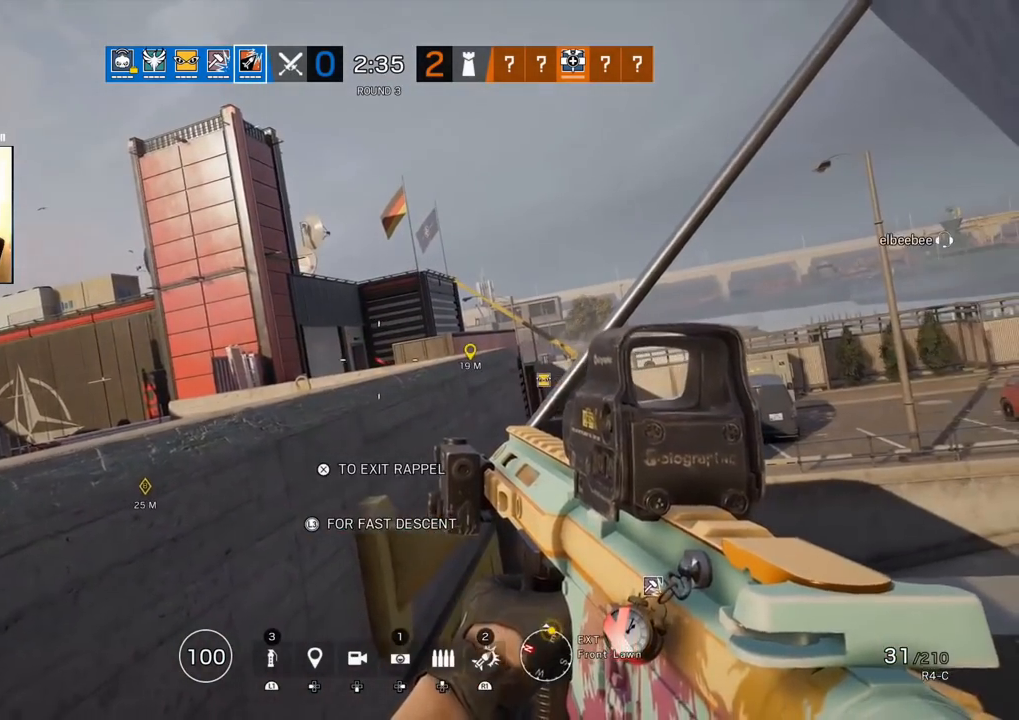
{"buttons": ["L1"], "left_stick": "up", "right_stick": "center", "events": [[50, "CROSS", "up"], [450, "L1", "down"]]}
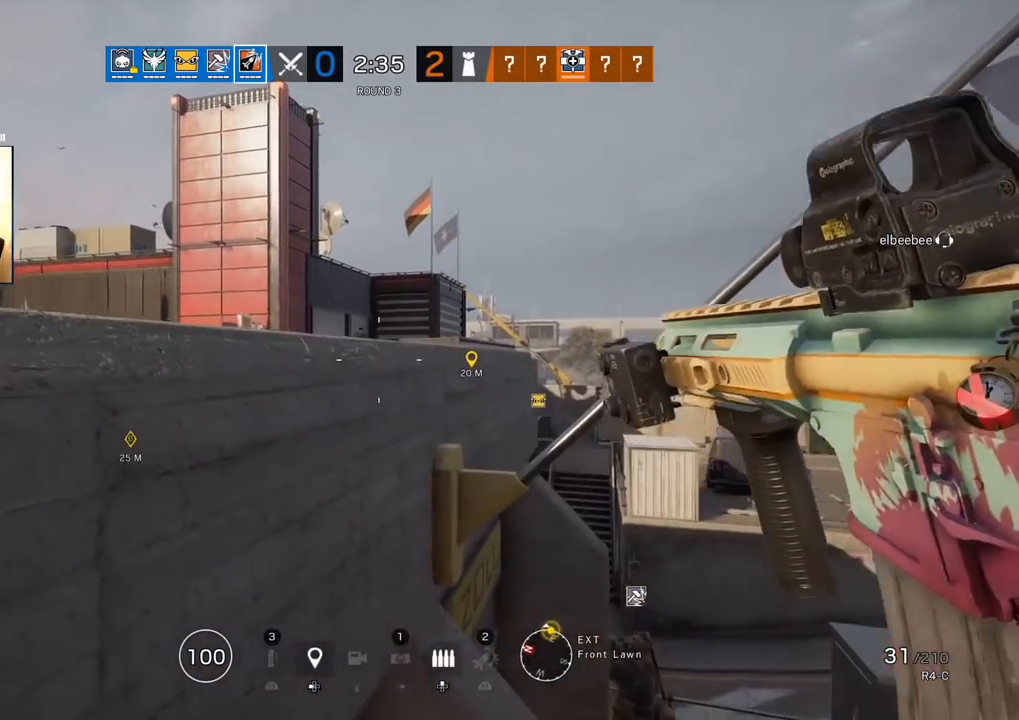
{"buttons": ["L1", "L3"], "left_stick": "up", "right_stick": "center", "events": [[17, "L3", "down"], [117, "L3", "up"], [317, "R3", "down"], [483, "L3", "down"], [483, "R3", "up"]]}
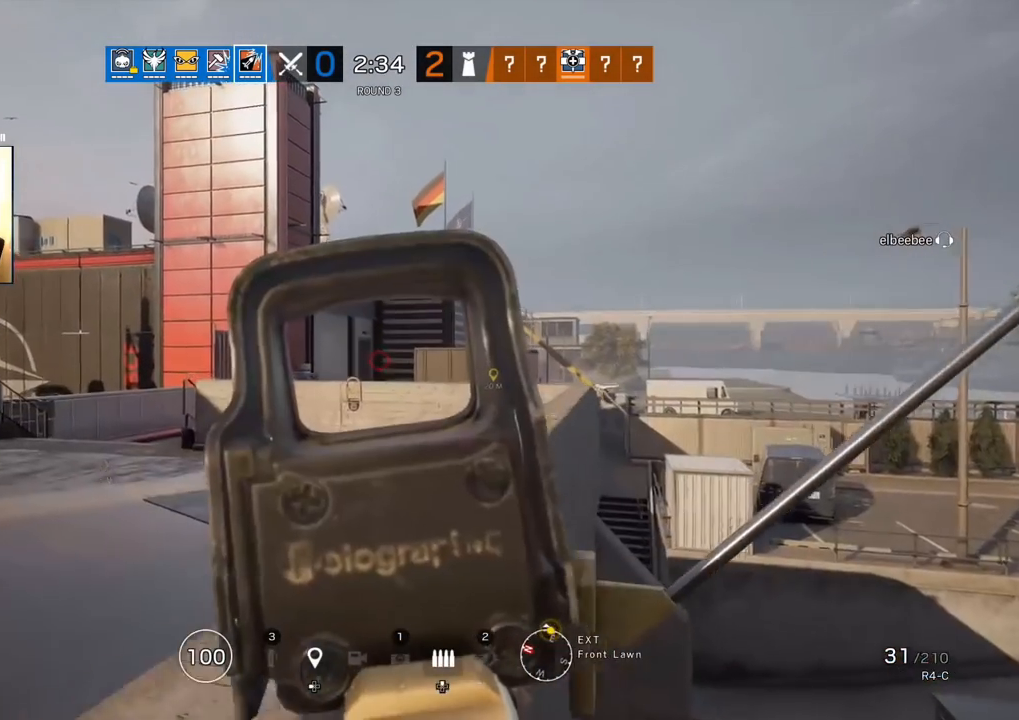
{"buttons": ["L1"], "left_stick": "up-left", "right_stick": "center", "events": [[100, "L3", "up"], [417, "left_stick", "up-left"]]}
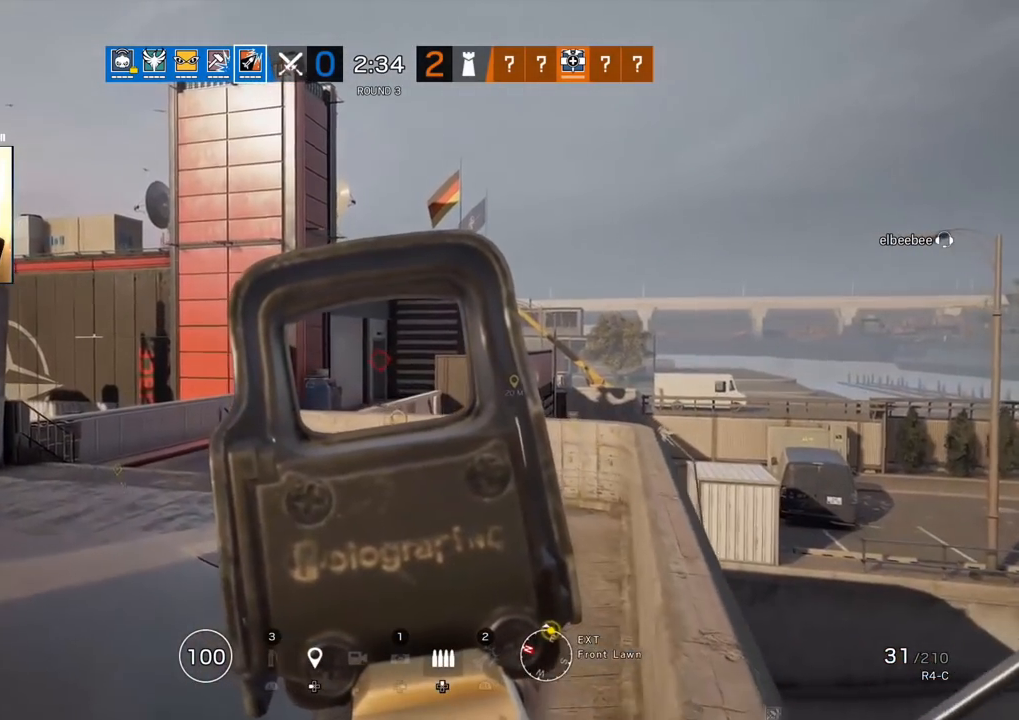
{"buttons": ["L1", "R1"], "left_stick": "up-left", "right_stick": "center", "events": [[483, "R1", "down"]]}
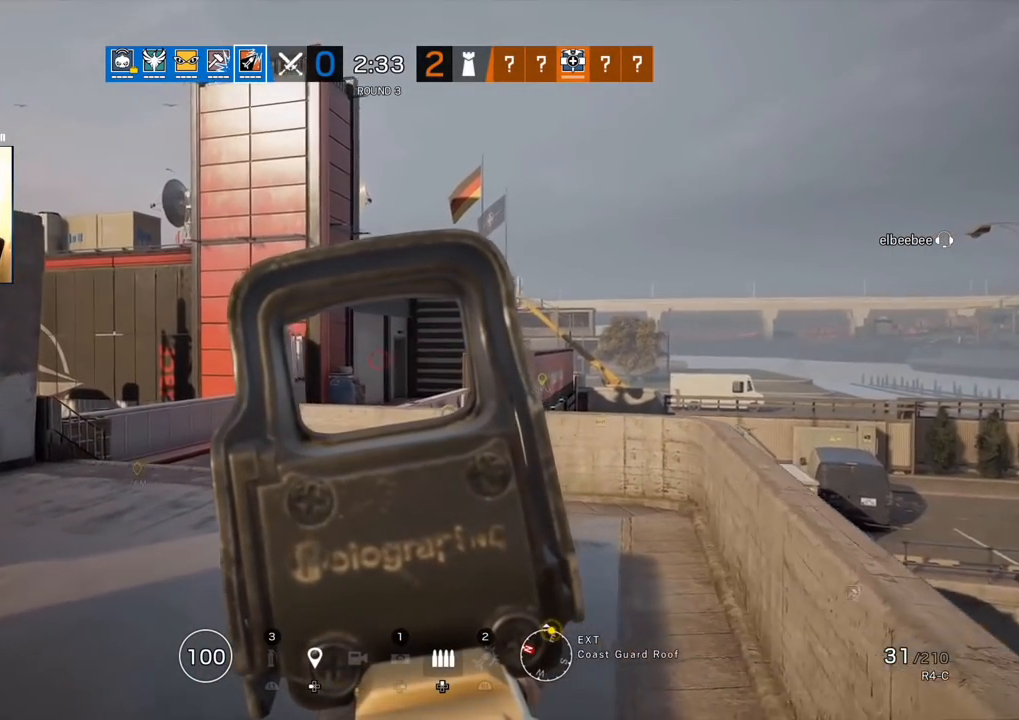
{"buttons": ["L1"], "left_stick": "up-left", "right_stick": "center", "events": [[67, "R1", "up"], [150, "R1", "down"], [233, "R1", "up"]]}
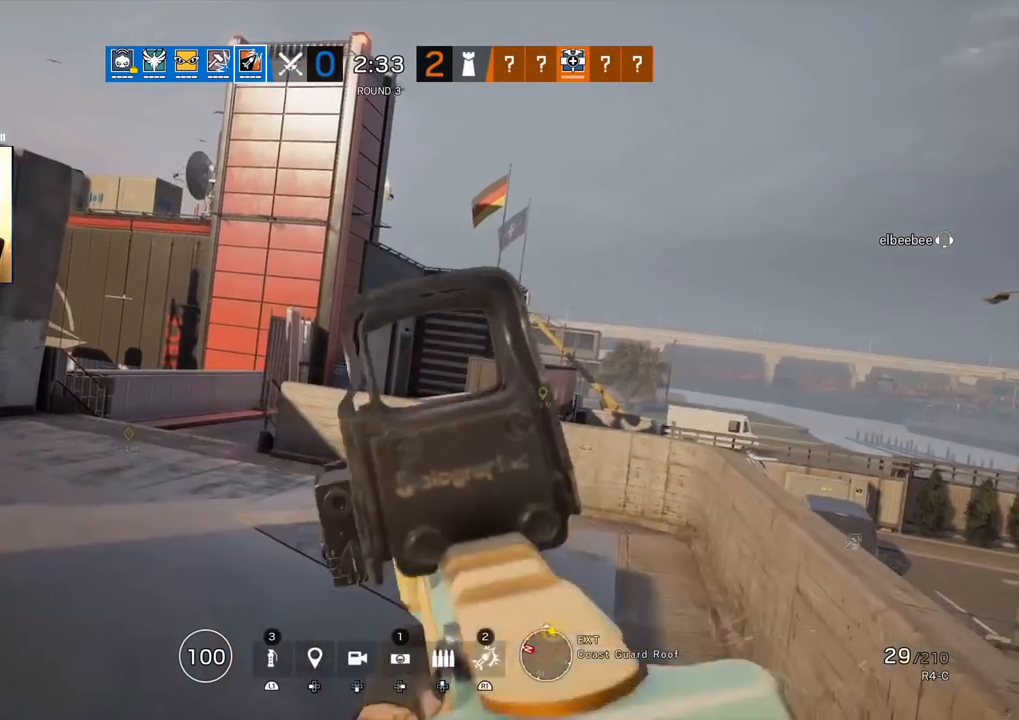
{"buttons": ["L3"], "left_stick": "up", "right_stick": "left", "events": [[217, "L1", "up"], [233, "left_stick", "up"], [267, "L3", "down"], [400, "L3", "up"], [450, "L3", "down"], [483, "right_stick", "left"]]}
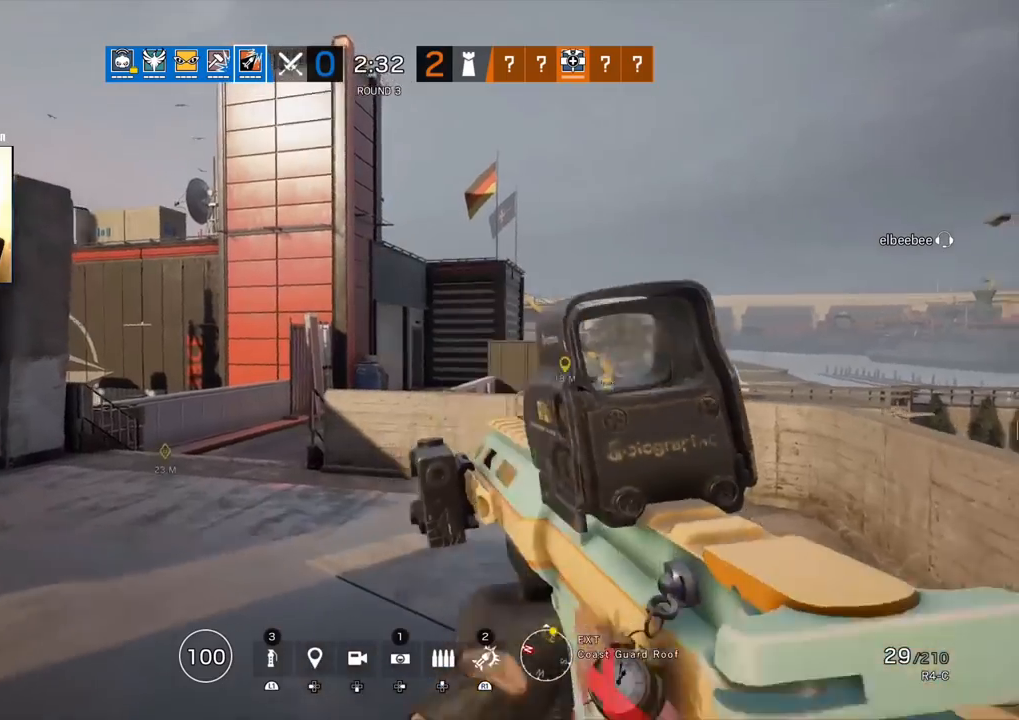
{"buttons": [], "left_stick": "up", "right_stick": "right", "events": [[67, "L3", "up"], [150, "L3", "down"], [267, "L3", "up"], [367, "right_stick", "right"], [400, "L3", "down"], [500, "L3", "up"]]}
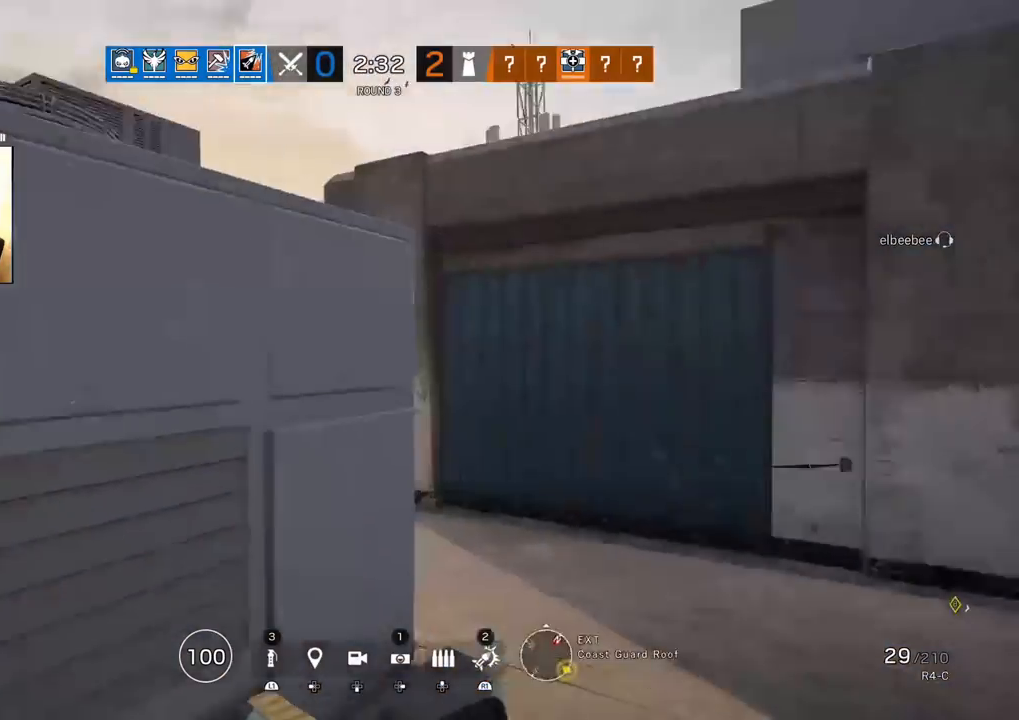
{"buttons": [], "left_stick": "up", "right_stick": "left", "events": [[67, "L3", "down"], [117, "right_stick", "center"], [200, "L3", "up"], [450, "right_stick", "left"]]}